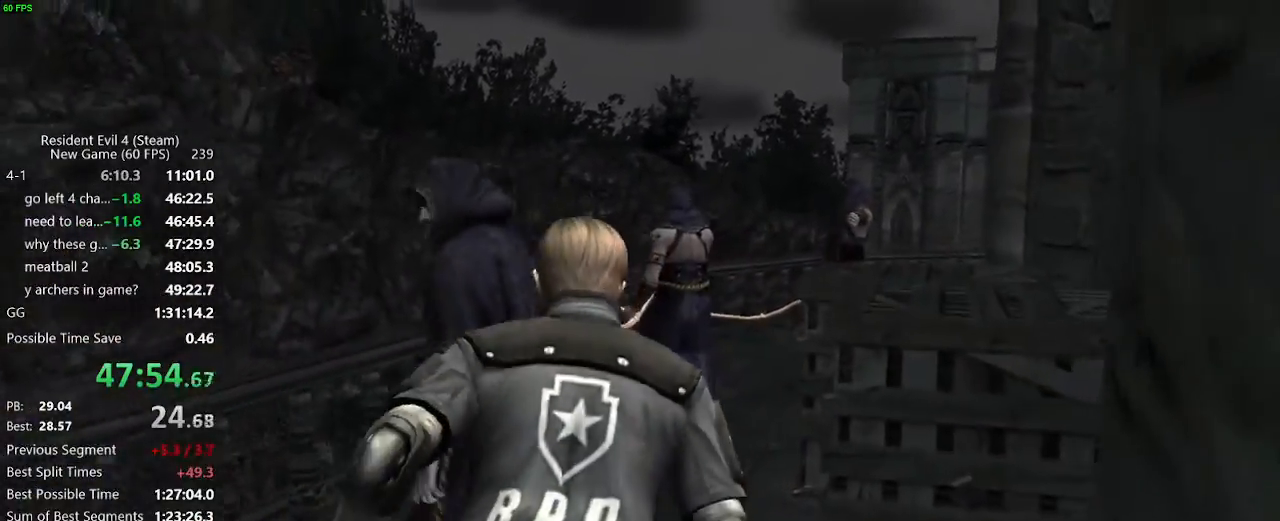
Gameplay with keyboard and mouse; each line is a JSON object with the keys and mouse buttons held at the frame after it. "events" lists presses ("down") and releases ("up") of "a", "backspace", "c", "ctrl_l", "ctrl_r", "d", "e", "f", "g", "q", "r", "return", "s", "shift_r", "space", "tab", "v", "w", "x", "z", "mouse_left", "mouse_wheel" and "mouse_right" between this image and that frame as [ms after this image, input, new state], when the widget could be followed in between. "mouse_left", "mouse_wheel", "mouse_right" = the "left", "wheel", "right" buttons of the "mouse" list. No other keys are recorded. "wheel" means that the mouse wheel is clicked or scrolled. Not read: mouse_move.
{"keys": ["w"], "mouse": [], "events": [[300, "a", "down"], [433, "a", "up"]]}
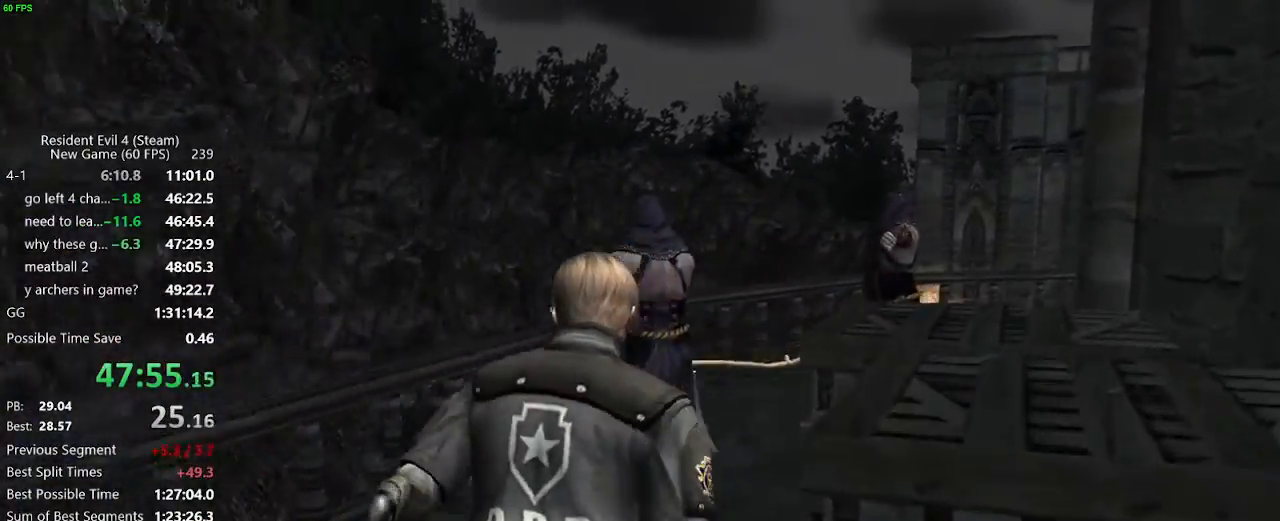
{"keys": ["d", "w"], "mouse": [], "events": [[117, "d", "down"], [217, "d", "up"], [317, "d", "down"], [350, "d", "up"], [500, "d", "down"]]}
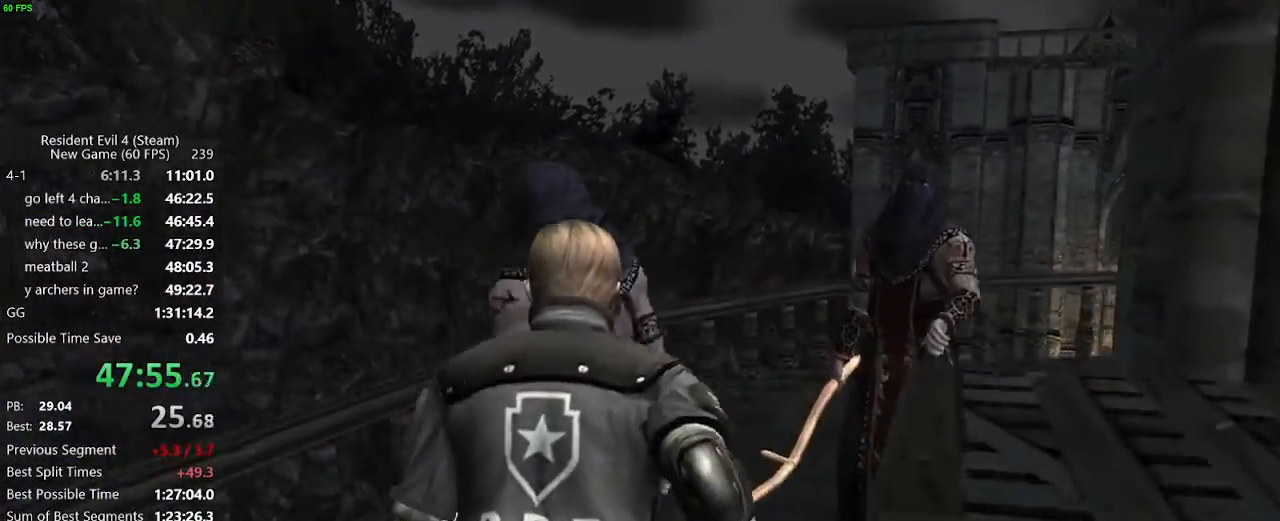
{"keys": ["w"], "mouse": [], "events": [[83, "d", "up"], [350, "a", "down"], [467, "a", "up"]]}
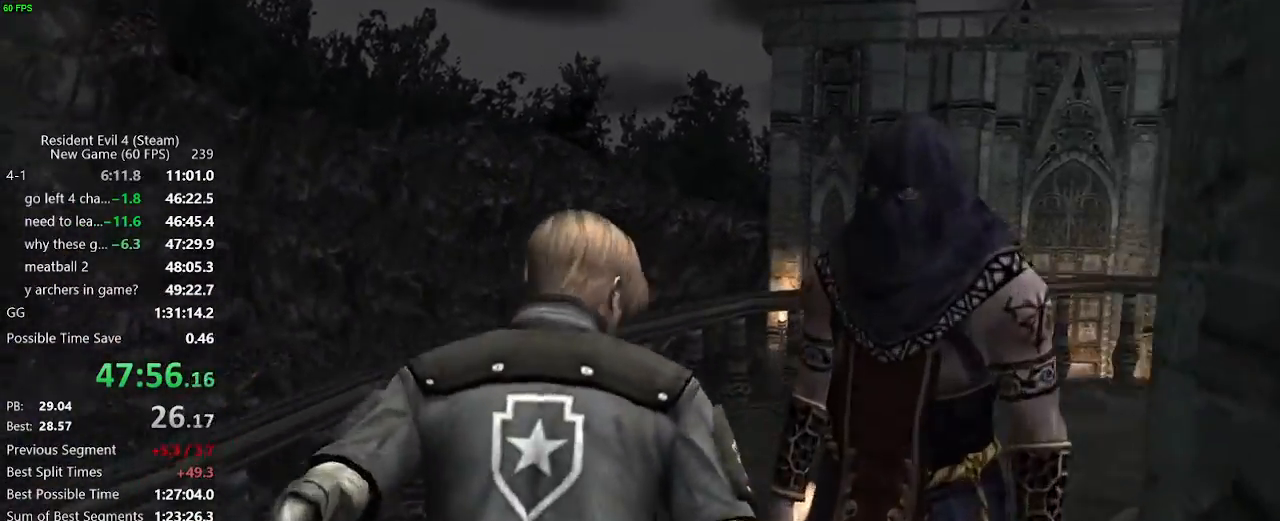
{"keys": ["w"], "mouse": [], "events": [[67, "d", "down"], [383, "d", "up"]]}
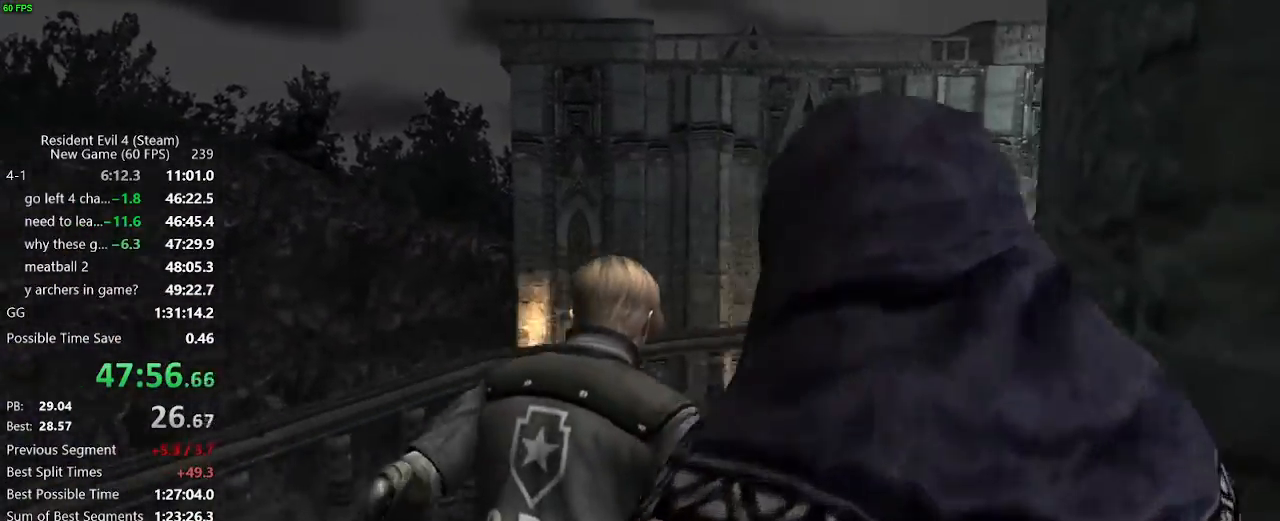
{"keys": ["d", "w"], "mouse": [], "events": [[167, "d", "down"], [217, "d", "up"], [267, "d", "down"], [317, "d", "up"], [350, "d", "down"]]}
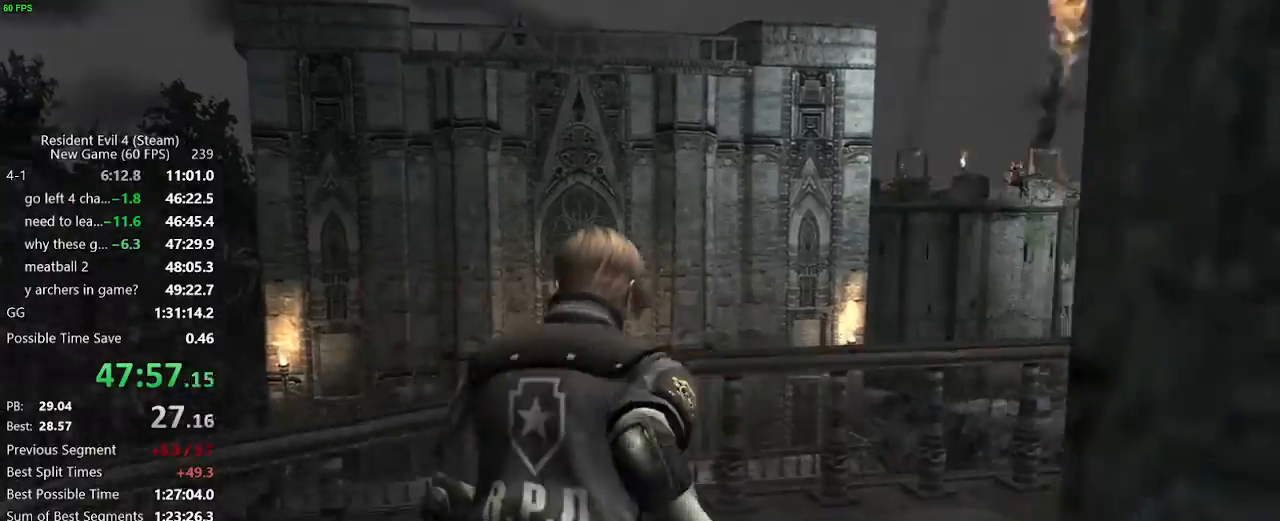
{"keys": ["d", "w"], "mouse": [], "events": []}
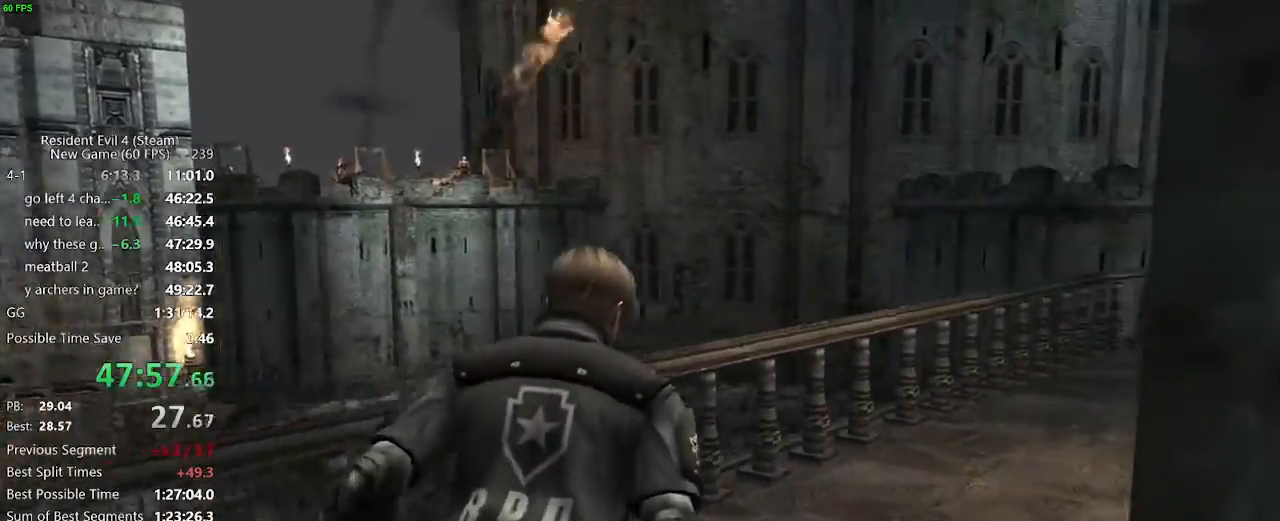
{"keys": ["d", "f", "w"], "mouse": [], "events": [[100, "f", "down"], [150, "f", "up"], [250, "f", "down"], [300, "d", "up"], [300, "f", "up"], [333, "d", "down"], [333, "f", "down"], [433, "d", "up"], [433, "f", "up"], [483, "d", "down"], [483, "f", "down"]]}
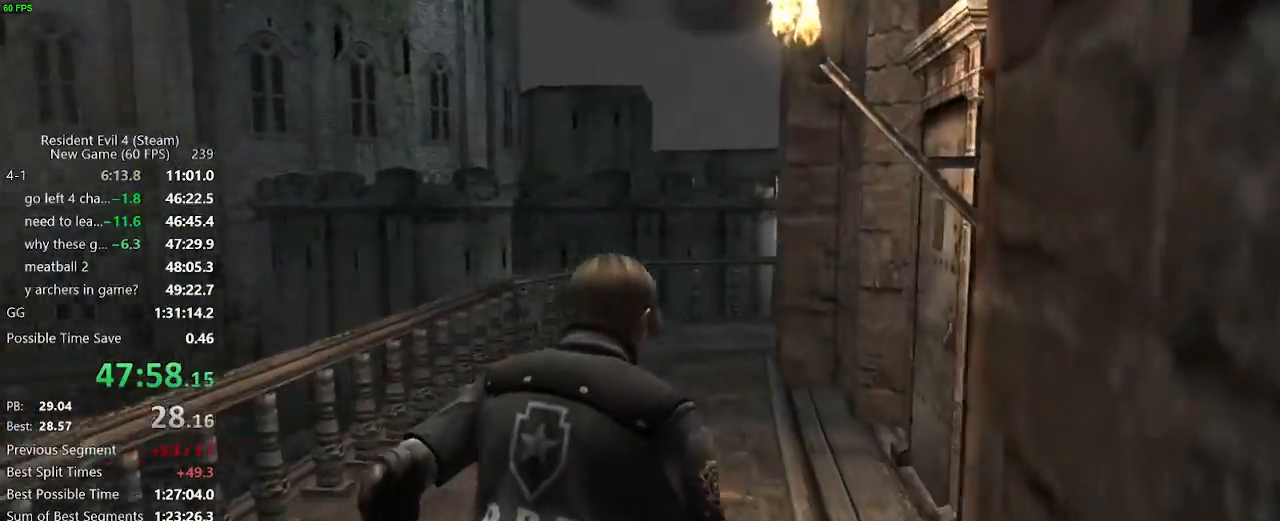
{"keys": ["f", "w"], "mouse": [], "events": [[33, "f", "up"], [117, "f", "down"], [167, "f", "up"], [217, "f", "down"], [317, "d", "up"], [317, "f", "up"], [350, "f", "down"], [400, "f", "up"], [500, "f", "down"]]}
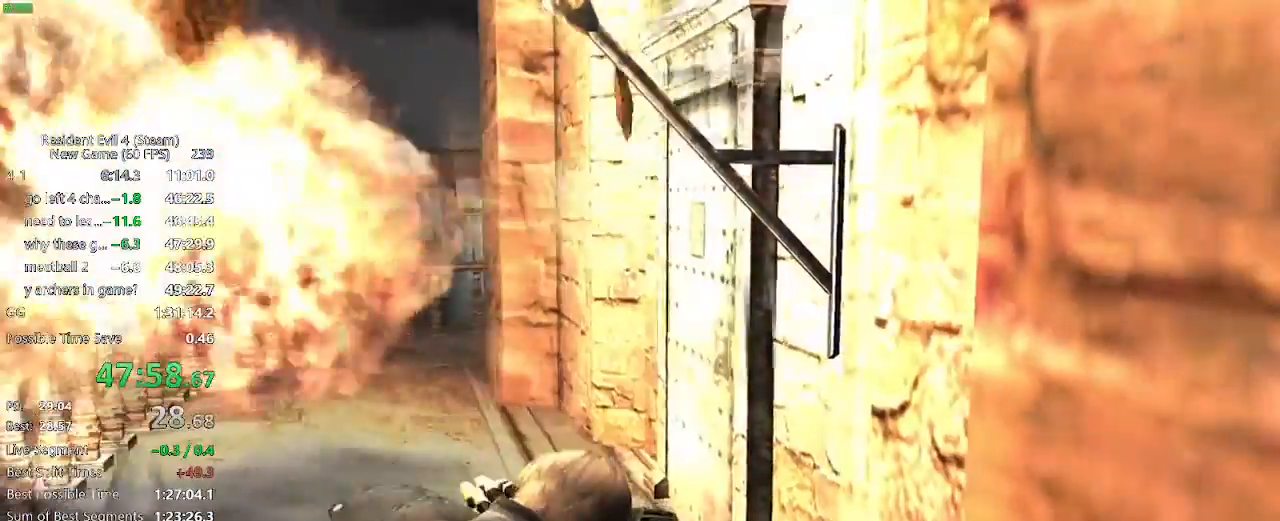
{"keys": ["w"], "mouse": [], "events": [[50, "f", "up"], [100, "f", "down"], [183, "f", "up"], [233, "f", "down"], [333, "f", "up"], [367, "f", "down"], [417, "f", "up"]]}
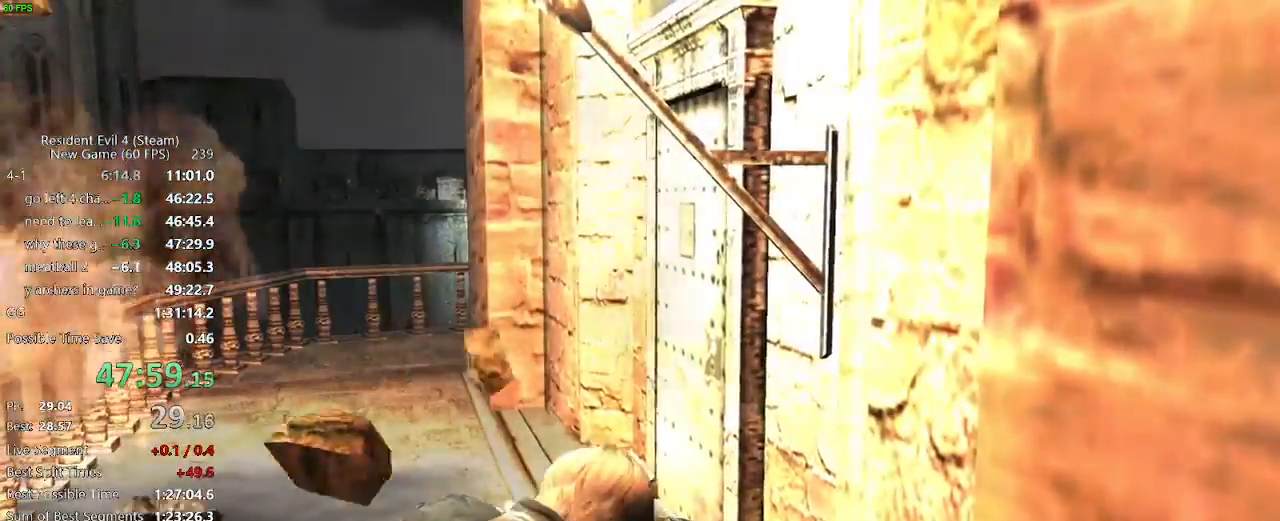
{"keys": ["w"], "mouse": [], "events": [[17, "f", "down"], [67, "f", "up"], [150, "f", "down"], [200, "f", "up"], [250, "f", "down"], [333, "f", "up"], [383, "f", "down"], [433, "f", "up"]]}
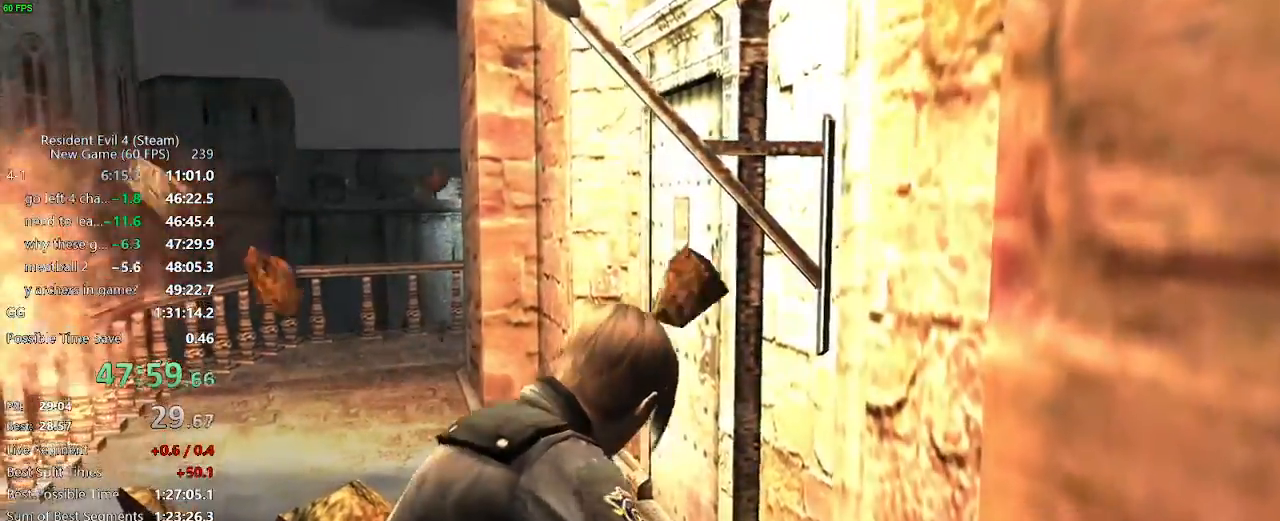
{"keys": ["w"], "mouse": [], "events": [[33, "f", "down"], [83, "f", "up"], [117, "f", "down"], [217, "f", "up"], [267, "f", "down"], [350, "f", "up"], [400, "f", "down"], [500, "f", "up"]]}
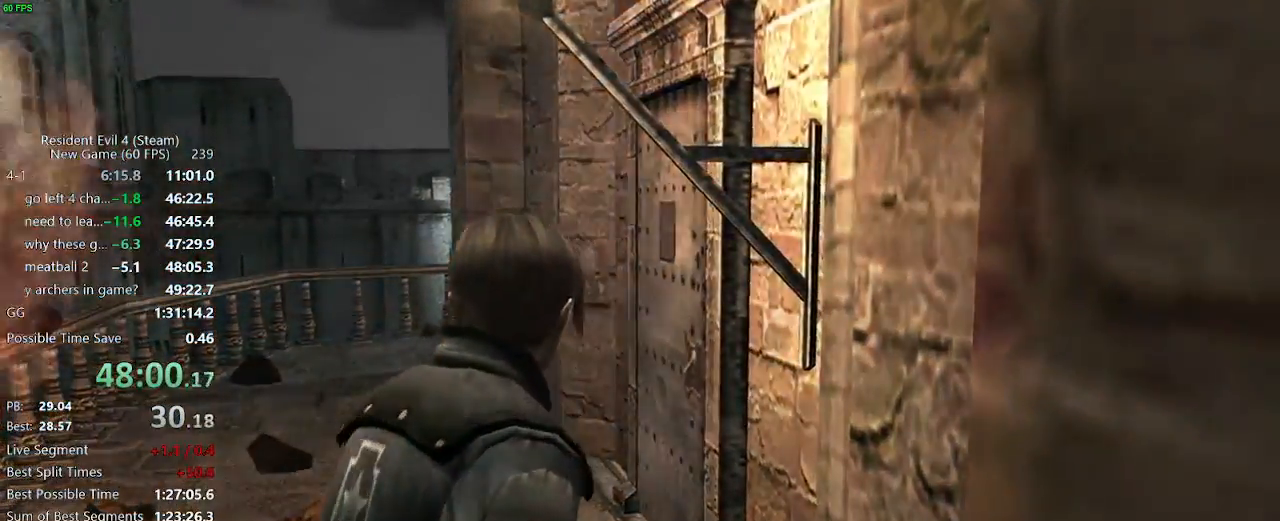
{"keys": ["d", "f", "w"], "mouse": [], "events": [[50, "f", "down"], [133, "f", "up"], [183, "f", "down"], [233, "f", "up"], [283, "f", "down"], [367, "f", "up"], [417, "f", "down"], [467, "d", "down"]]}
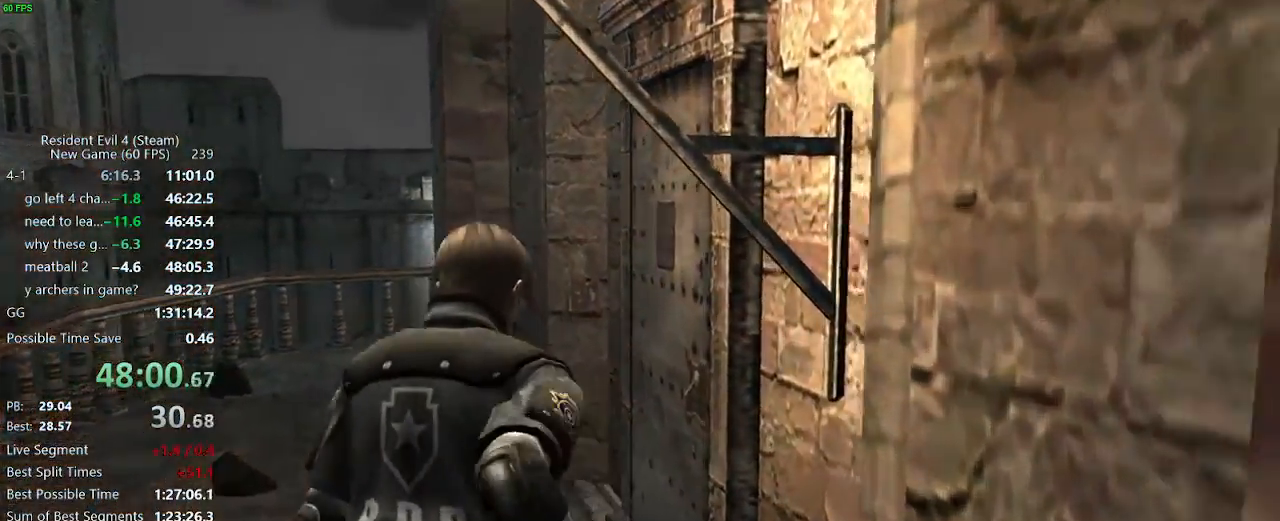
{"keys": ["f", "w"], "mouse": []}
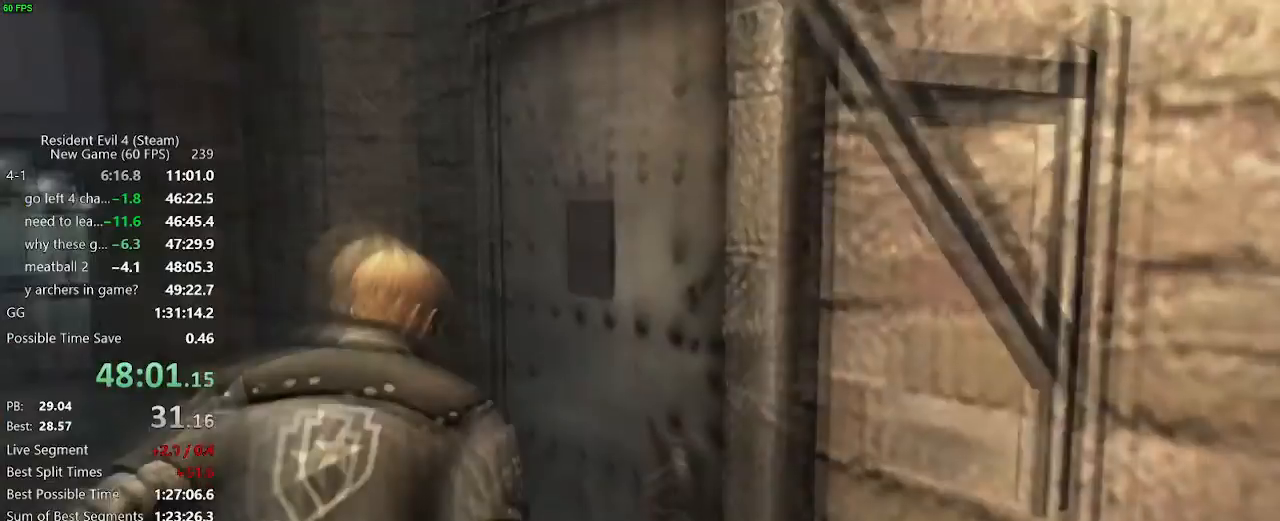
{"keys": ["d", "w"], "mouse": [], "events": [[33, "d", "down"], [33, "f", "up"], [83, "f", "down"], [167, "f", "up"], [217, "f", "down"], [267, "f", "up"], [367, "f", "down"], [400, "f", "up"], [450, "f", "down"], [500, "f", "up"]]}
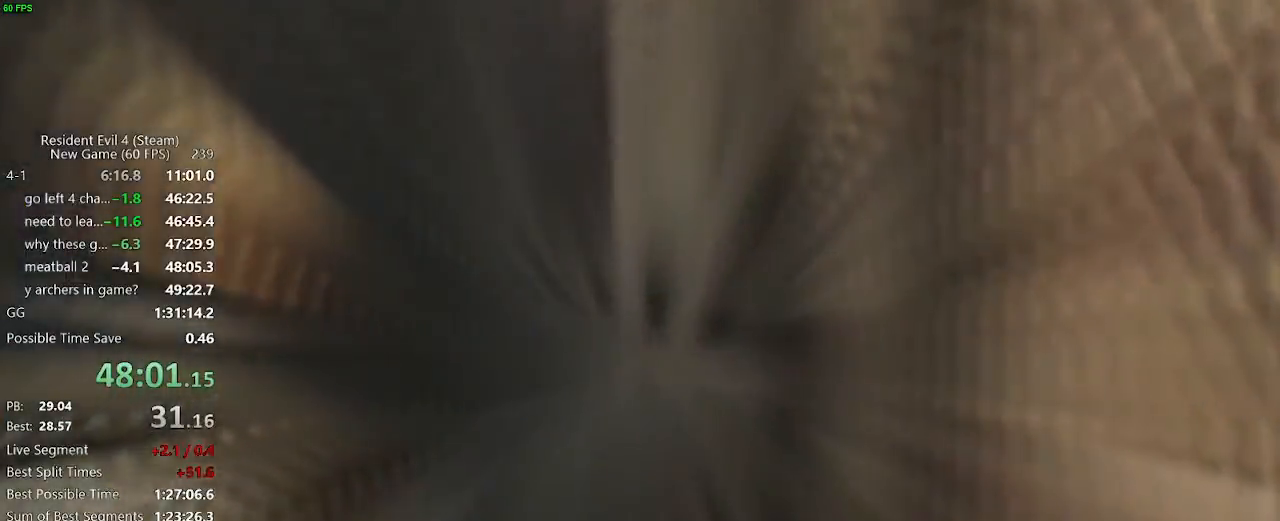
{"keys": ["d", "w"], "mouse": [], "events": [[100, "f", "down"], [133, "f", "up"], [183, "f", "down"], [233, "f", "up"]]}
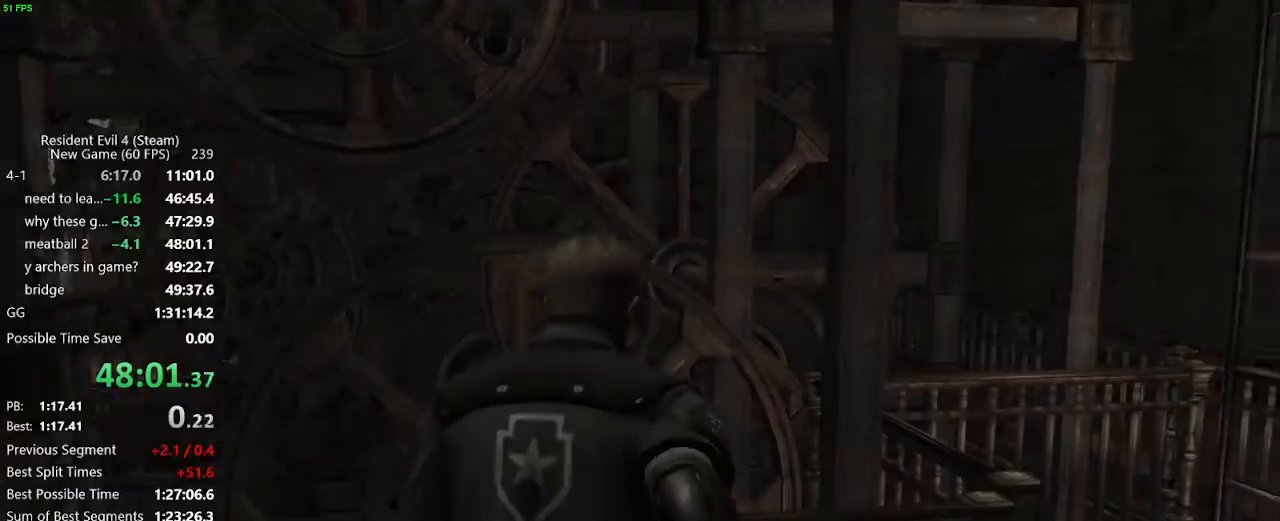
{"keys": ["a", "w"], "mouse": [], "events": [[300, "a", "down"], [333, "d", "up"]]}
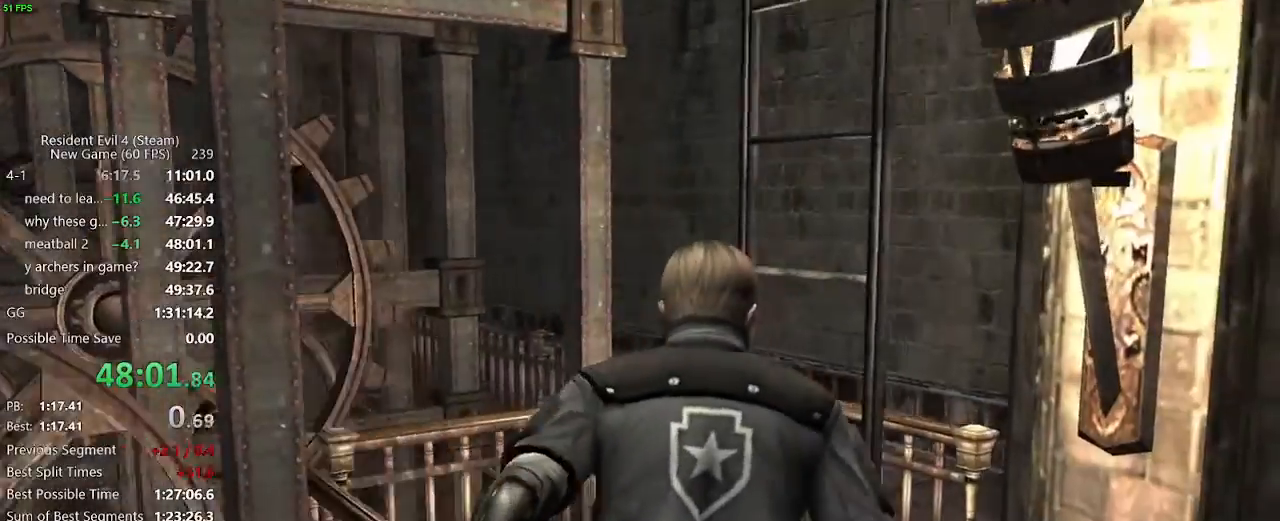
{"keys": ["tab"], "mouse": [], "events": [[167, "w", "up"], [317, "w", "down"], [367, "w", "up"], [400, "a", "up"], [450, "tab", "down"]]}
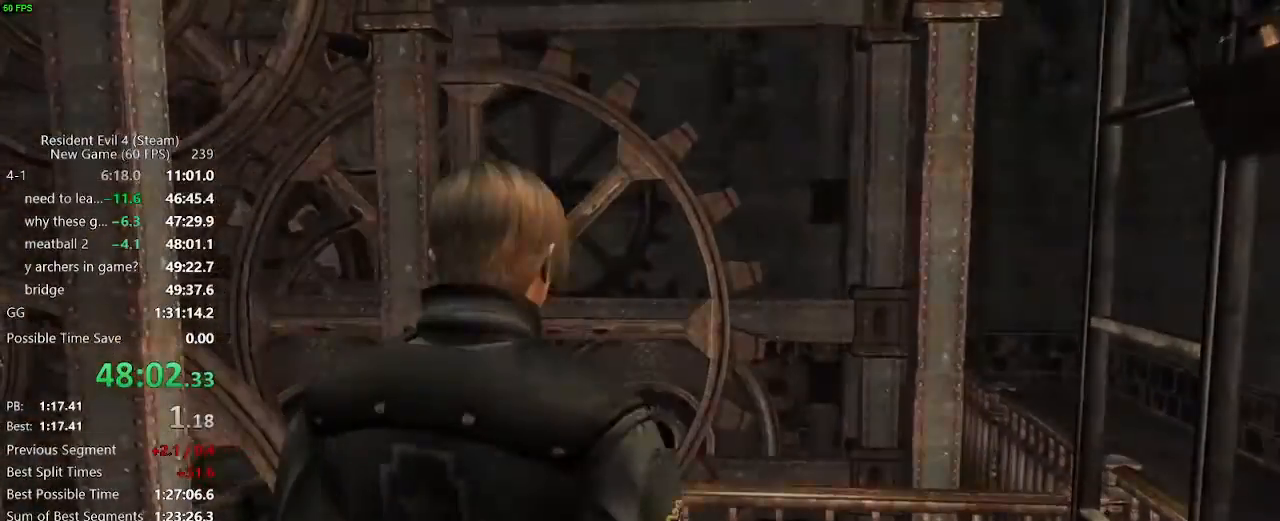
{"keys": [], "mouse": [], "events": [[50, "tab", "up"], [100, "mouse_left", "down"], [183, "mouse_left", "up"], [217, "mouse_left", "down"], [283, "mouse_left", "up"], [367, "tab", "down"], [467, "tab", "up"]]}
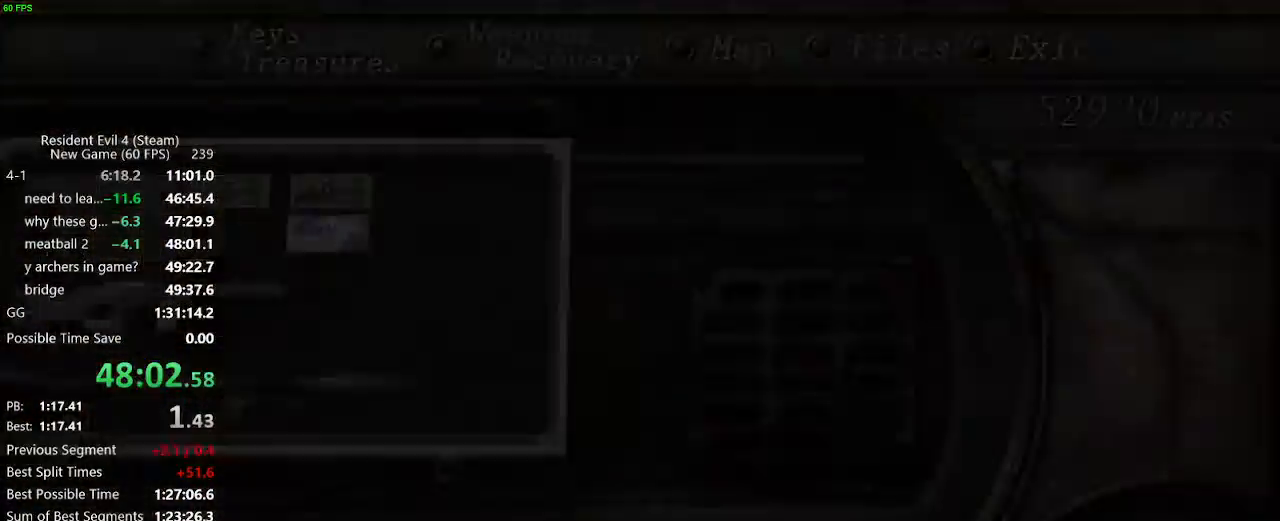
{"keys": [], "mouse": ["right"], "events": [[67, "a", "down"], [150, "w", "down"], [250, "w", "up"], [333, "a", "up"], [333, "mouse_right", "down"]]}
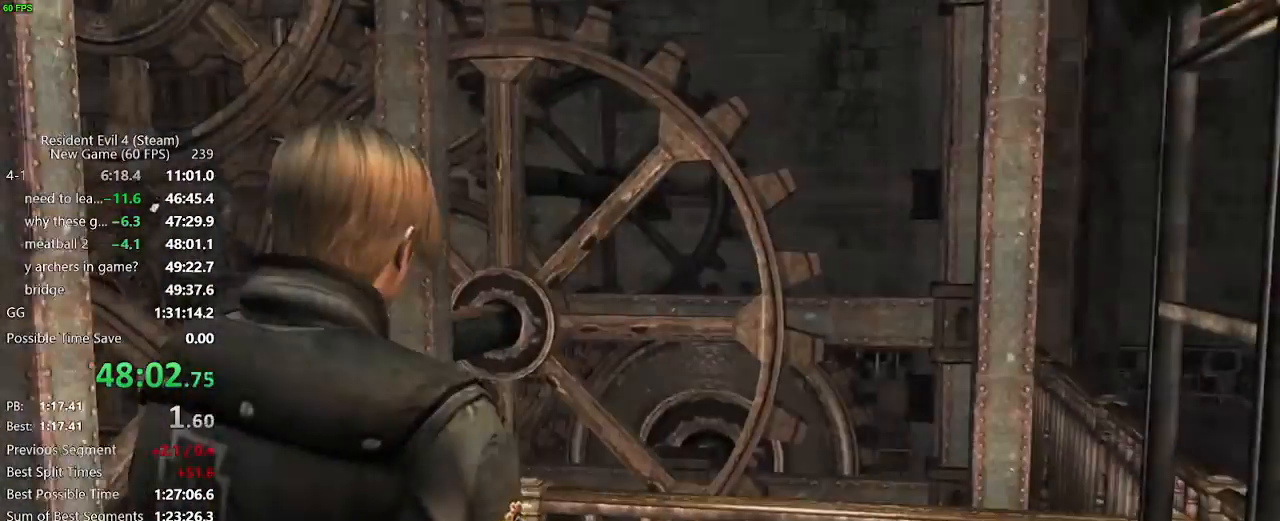
{"keys": [], "mouse": ["right"], "events": []}
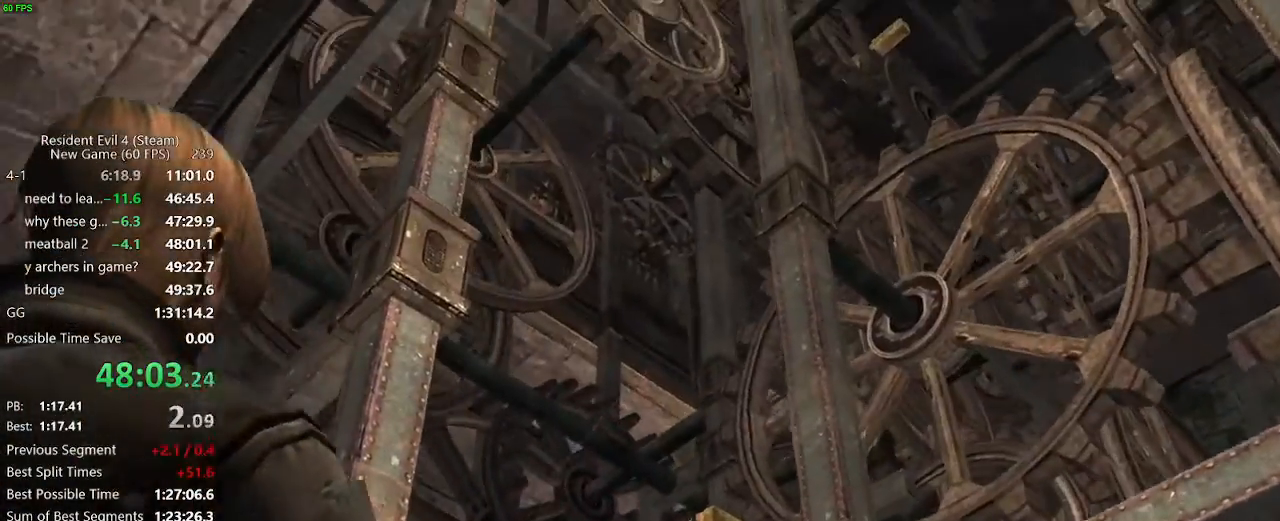
{"keys": [], "mouse": ["left", "right"], "events": [[467, "mouse_left", "down"]]}
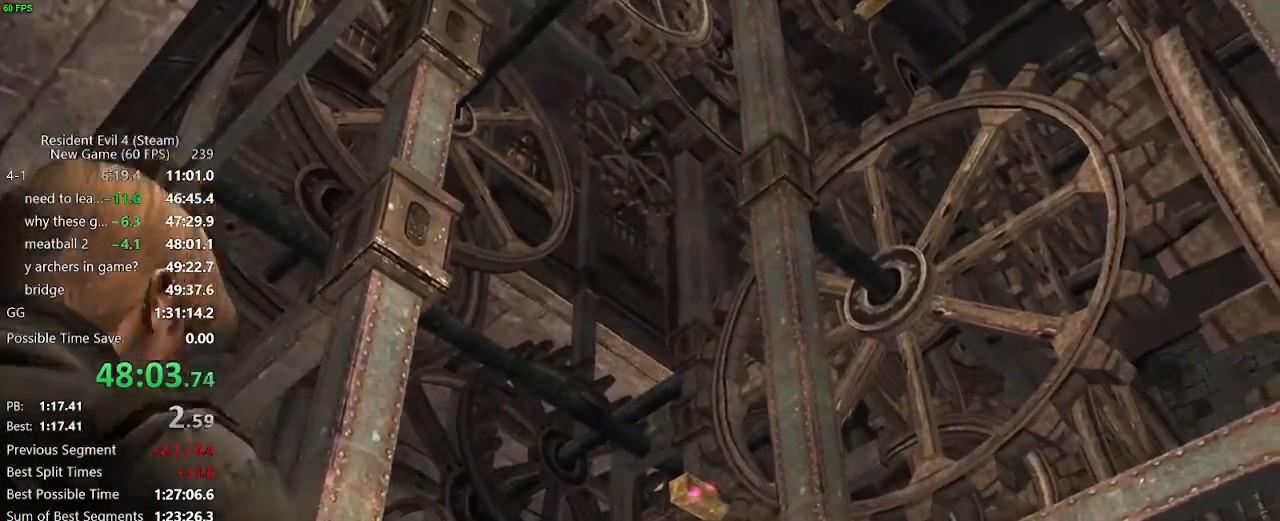
{"keys": [], "mouse": ["right"], "events": [[67, "mouse_left", "up"]]}
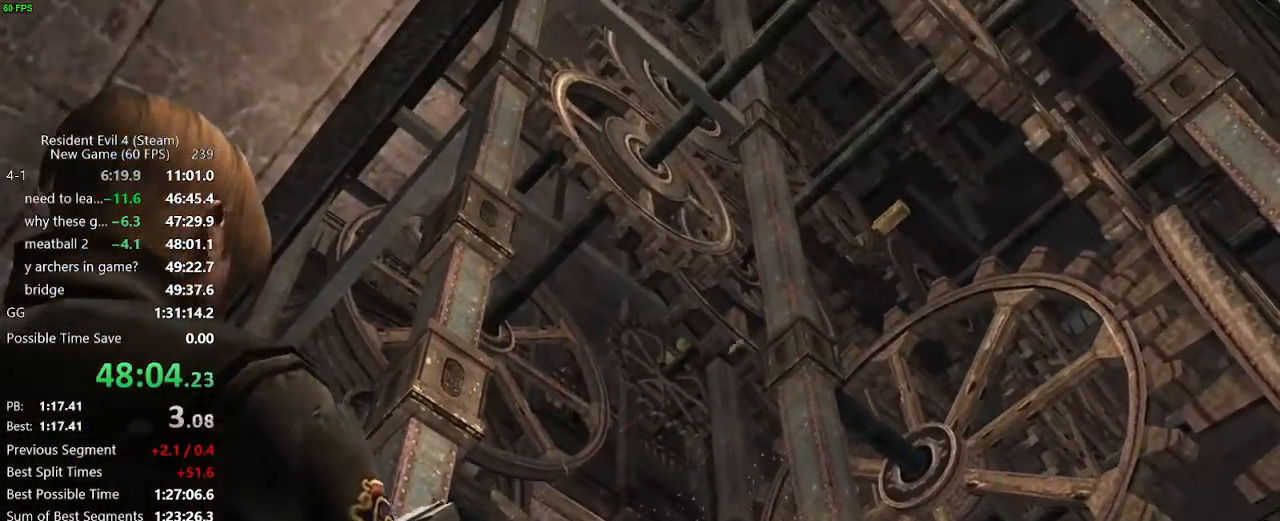
{"keys": [], "mouse": ["right"], "events": []}
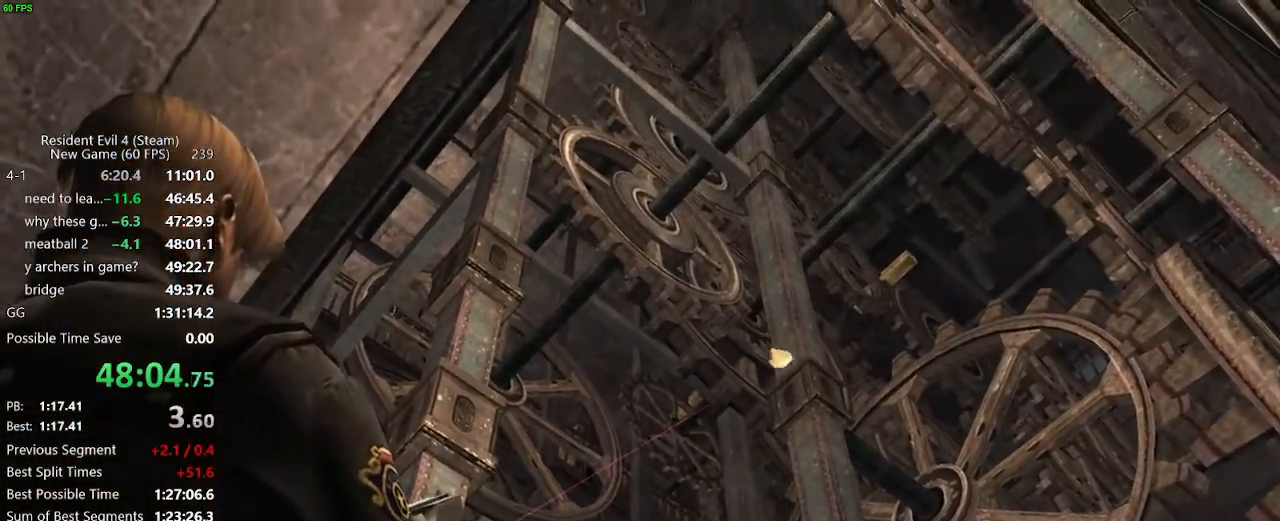
{"keys": [], "mouse": ["right"], "events": [[133, "mouse_left", "down"], [233, "mouse_left", "up"]]}
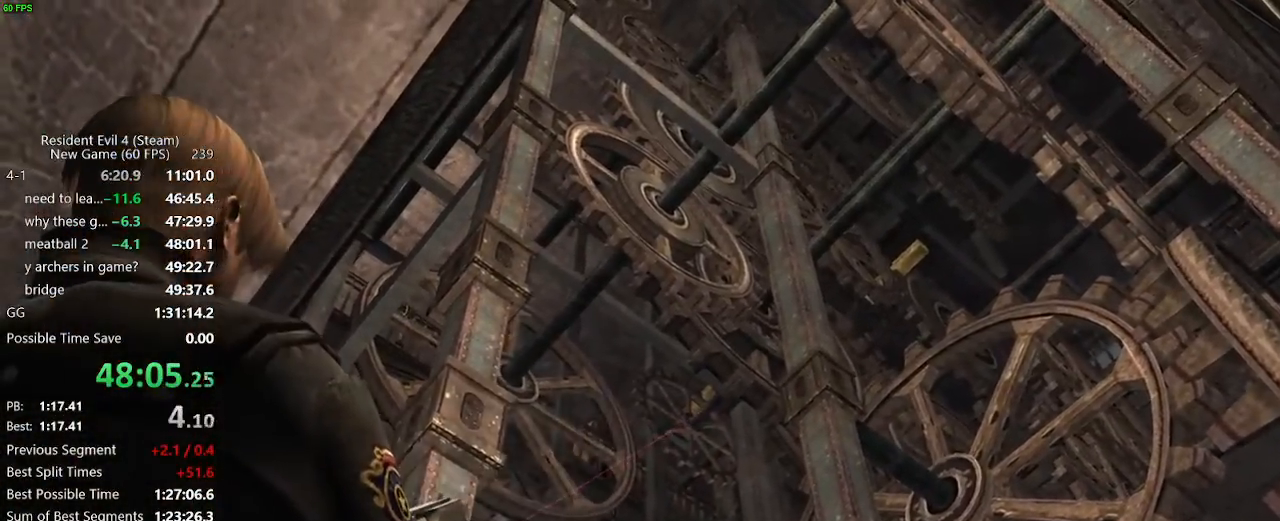
{"keys": [], "mouse": ["right"], "events": [[67, "mouse_left", "down"], [100, "mouse_left", "up"]]}
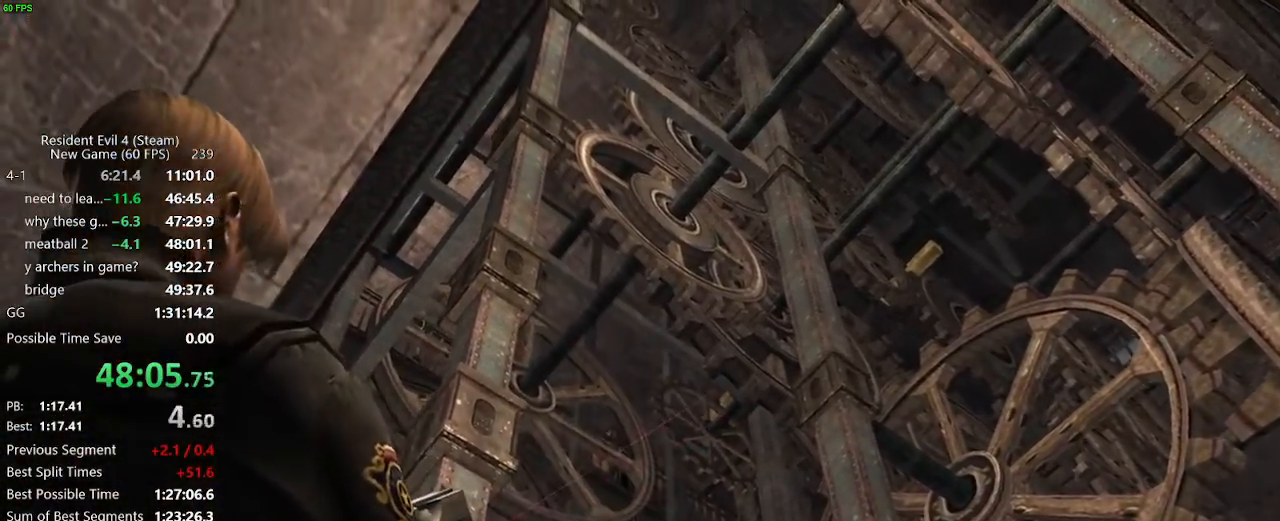
{"keys": [], "mouse": ["right"], "events": [[33, "mouse_left", "down"], [117, "mouse_left", "up"], [350, "mouse_left", "down"], [450, "mouse_left", "up"]]}
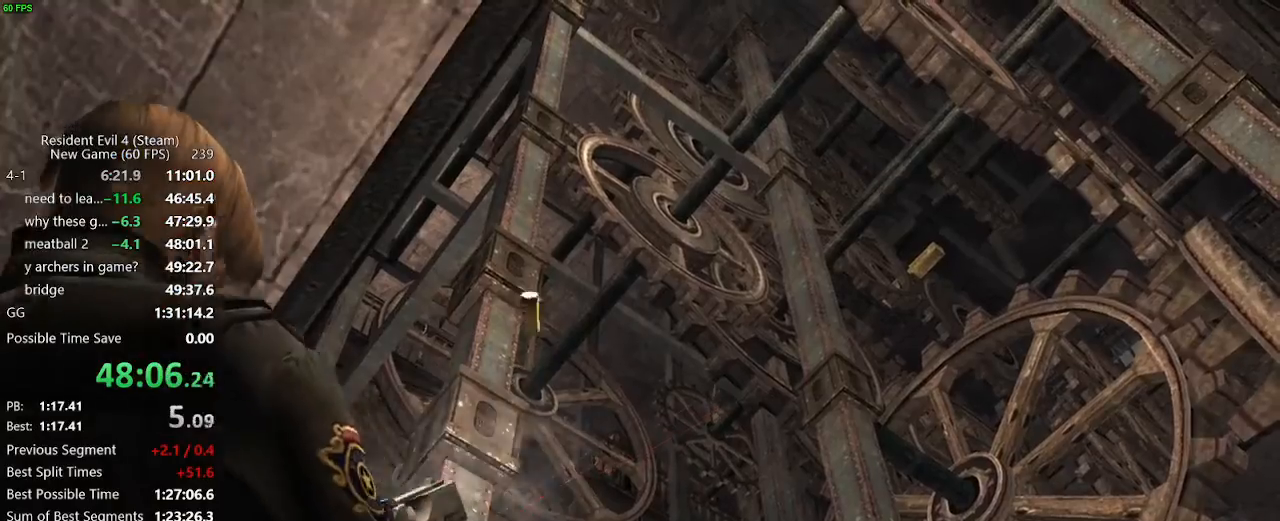
{"keys": [], "mouse": ["right"], "events": []}
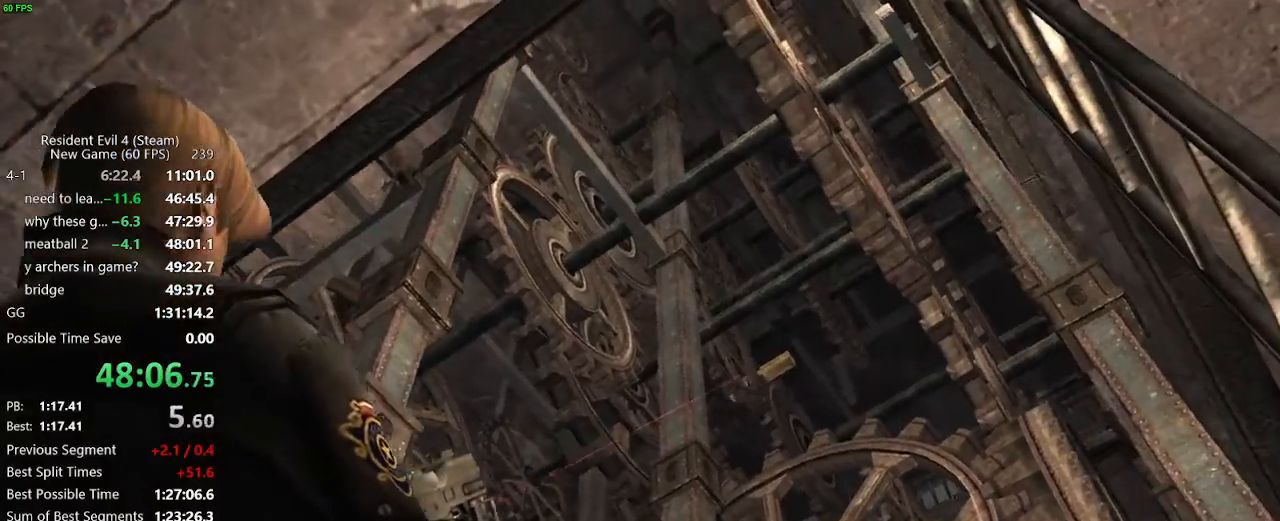
{"keys": [], "mouse": ["right"], "events": [[200, "mouse_left", "down"], [300, "mouse_left", "up"]]}